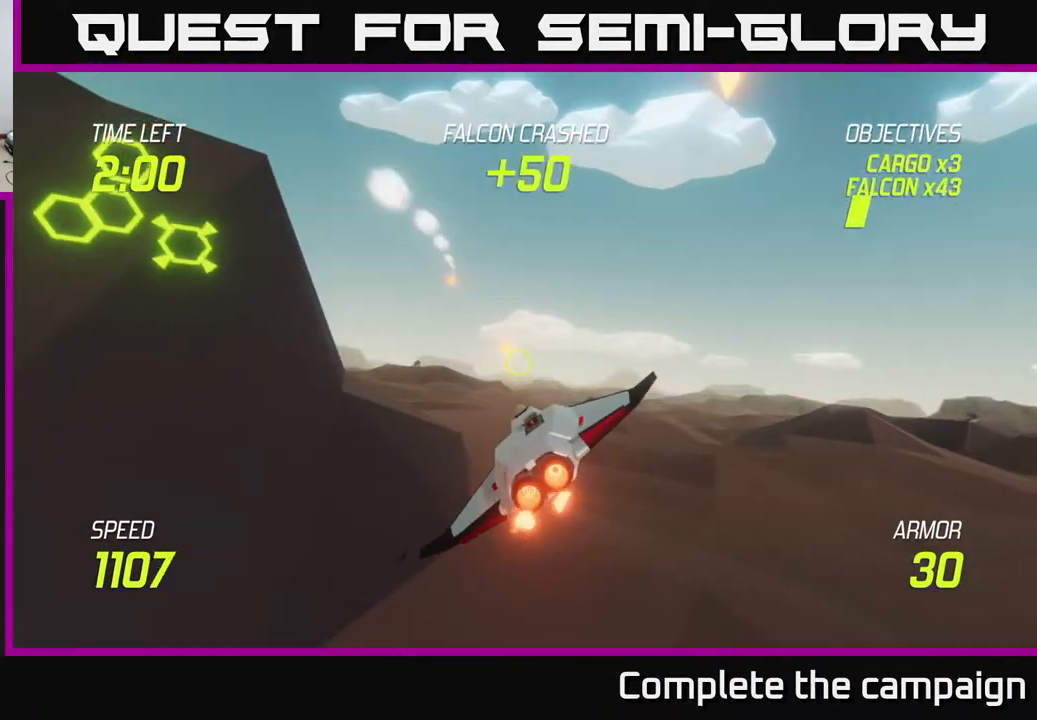
Gameplay with a controller (Xbox layout); each line is a JSON object with the inputs held at the frame after it. "events" lists button and stick changes between this image and that frame as [ms after this image, input, new state], when the widget could be followed in between.
{"buttons": ["L2"], "left_stick": "left", "right_stick": "center", "events": [[83, "left_stick", "left"], [100, "R2", "down"], [200, "R2", "up"], [250, "left_stick", "center"], [367, "left_stick", "left"]]}
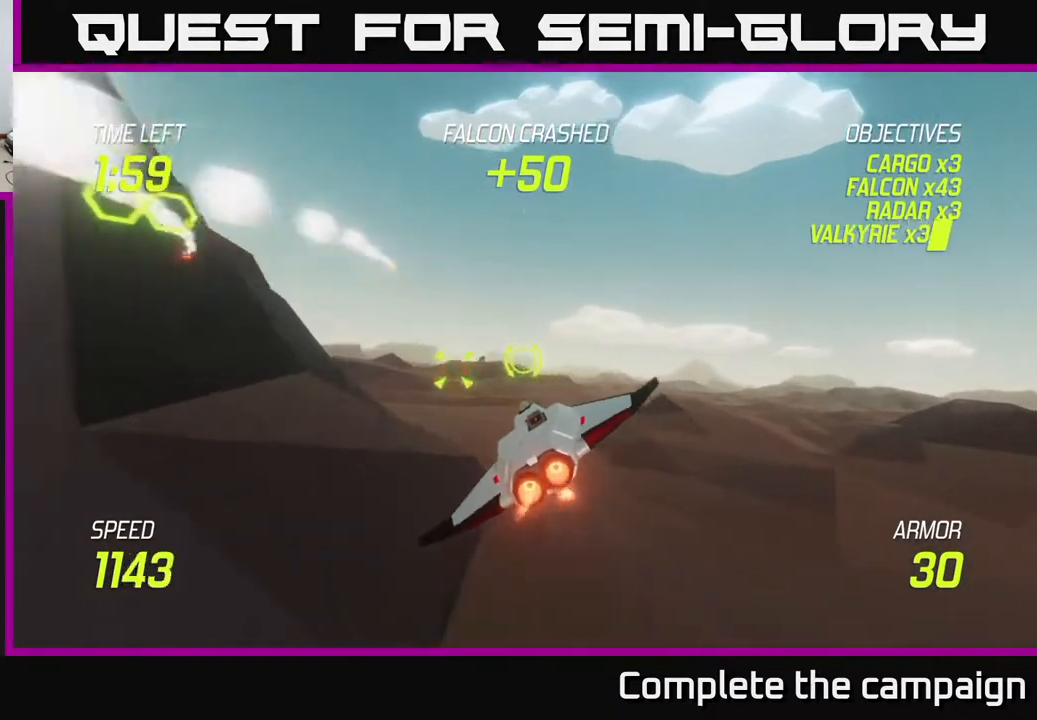
{"buttons": ["L2"], "left_stick": "left", "right_stick": "center", "events": [[67, "left_stick", "center"], [150, "left_stick", "left"]]}
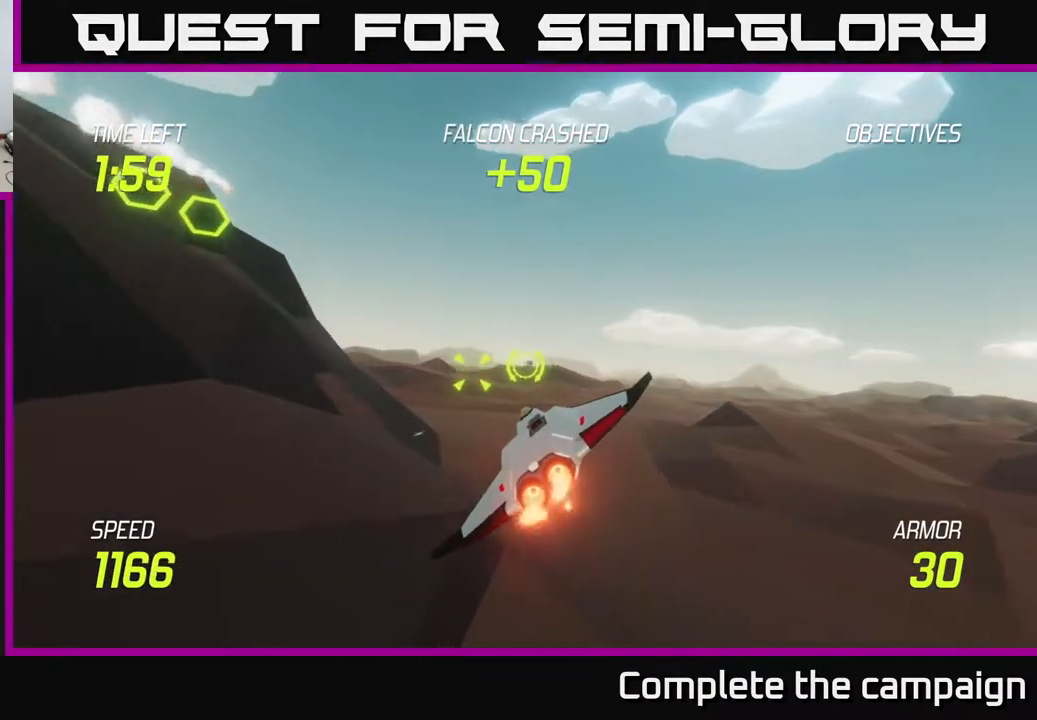
{"buttons": ["L2"], "left_stick": "up-left", "right_stick": "center", "events": [[33, "L2", "up"], [150, "R2", "down"], [317, "R2", "up"], [417, "L2", "down"], [467, "left_stick", "up-left"]]}
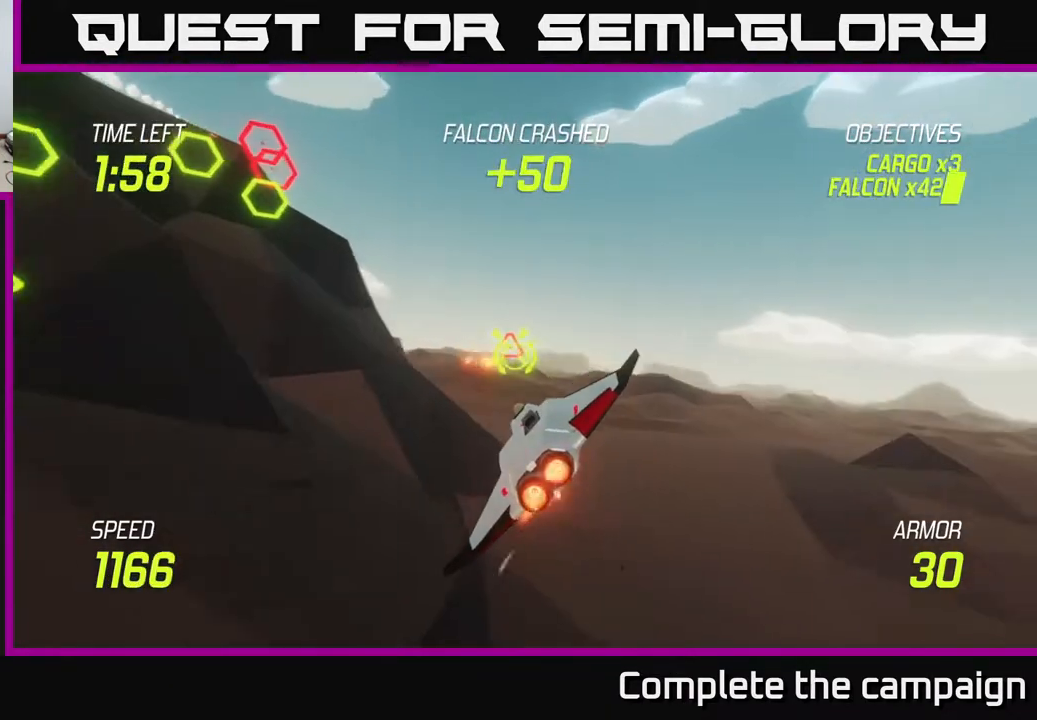
{"buttons": ["L2"], "left_stick": "center", "right_stick": "center", "events": [[83, "R2", "down"], [167, "left_stick", "up"], [183, "R2", "up"], [300, "left_stick", "center"]]}
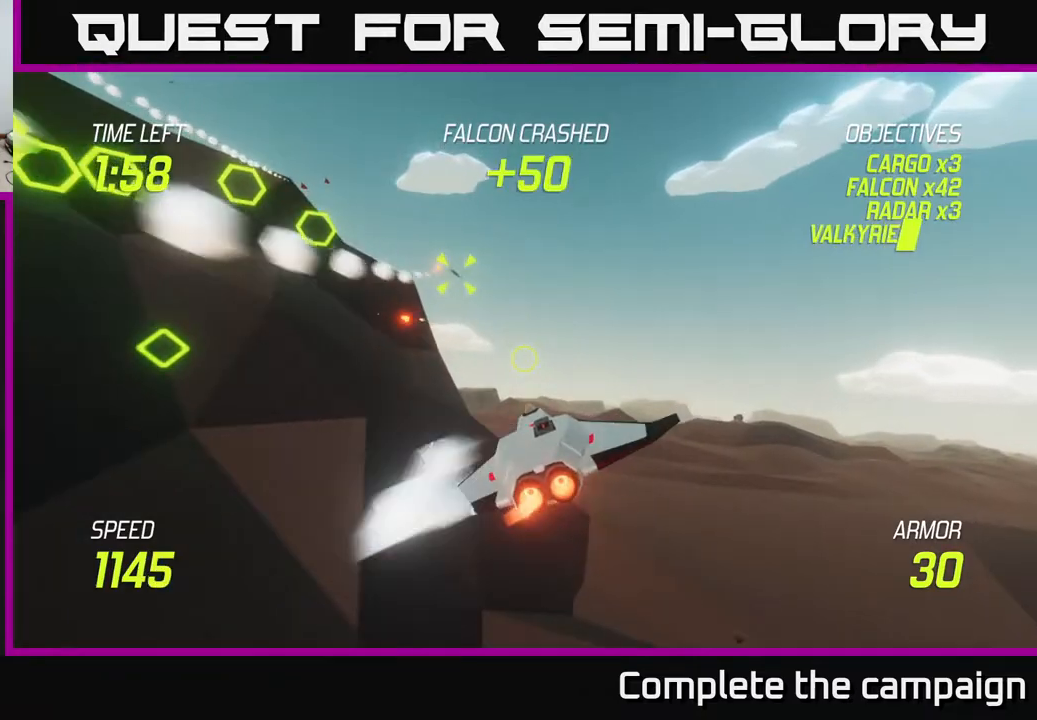
{"buttons": ["L2"], "left_stick": "center", "right_stick": "center", "events": []}
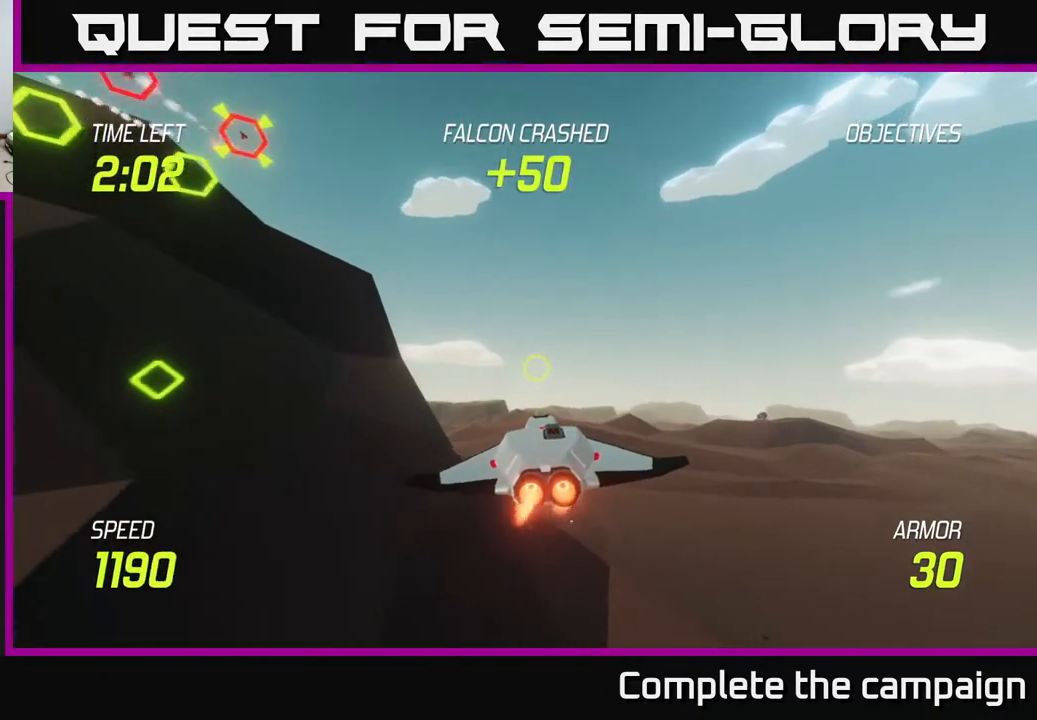
{"buttons": ["L2", "R2"], "left_stick": "left", "right_stick": "center", "events": [[33, "left_stick", "left"], [317, "left_stick", "center"], [400, "left_stick", "left"], [433, "R2", "down"]]}
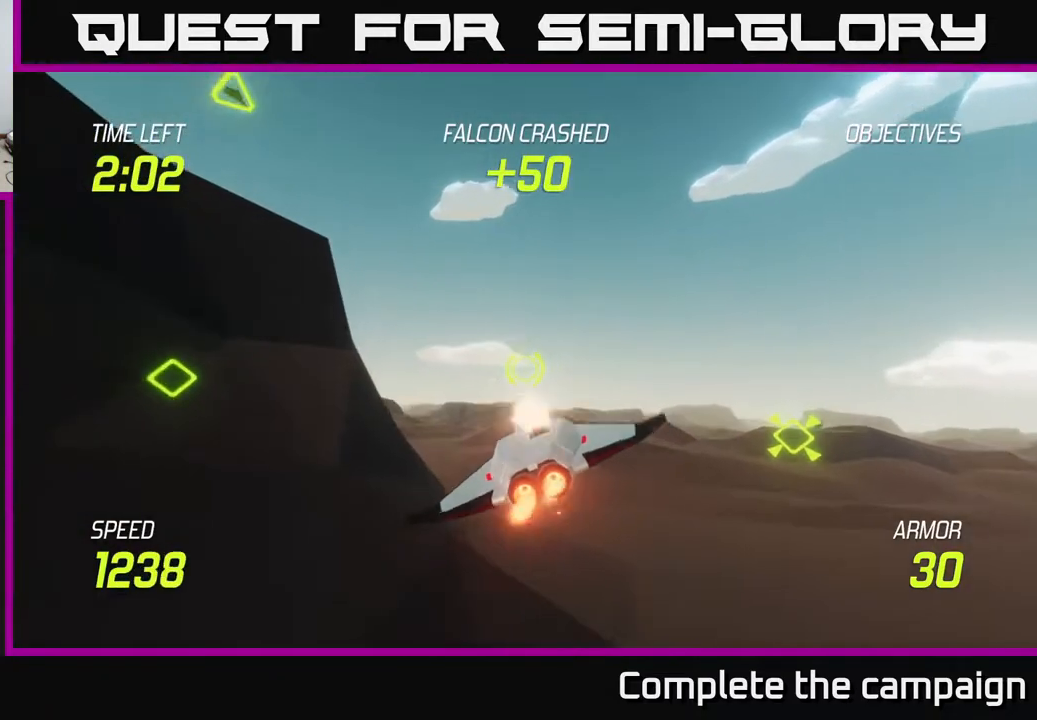
{"buttons": ["L2"], "left_stick": "left", "right_stick": "center", "events": [[67, "R2", "up"], [250, "left_stick", "center"], [333, "left_stick", "left"]]}
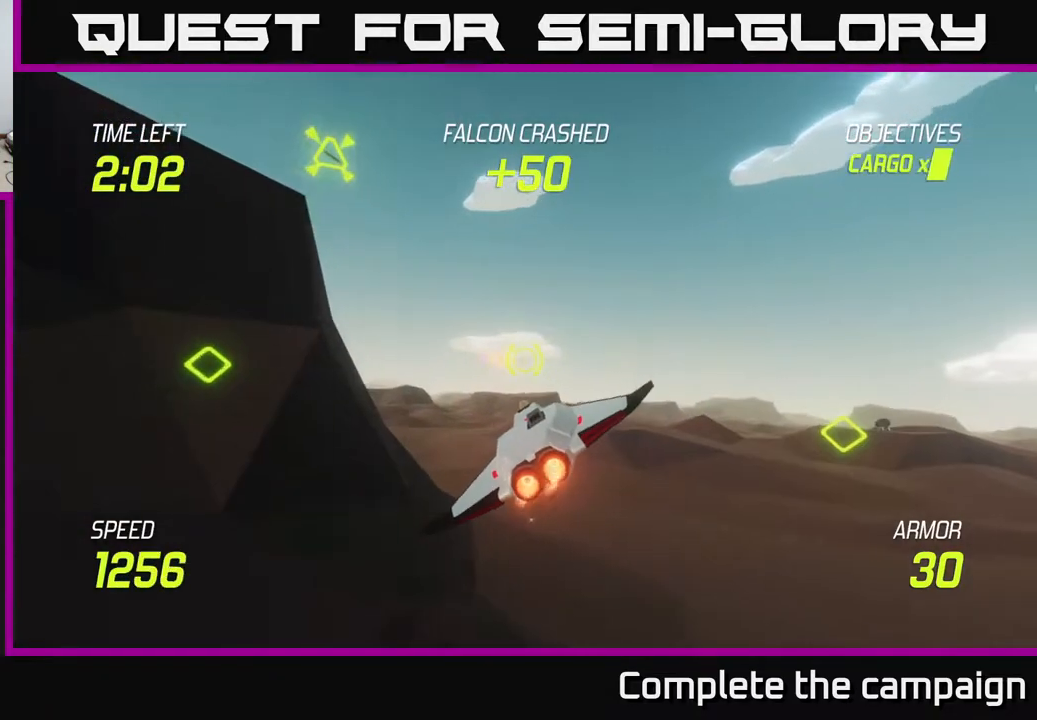
{"buttons": ["L2"], "left_stick": "left", "right_stick": "center", "events": [[183, "R2", "down"], [317, "R2", "up"]]}
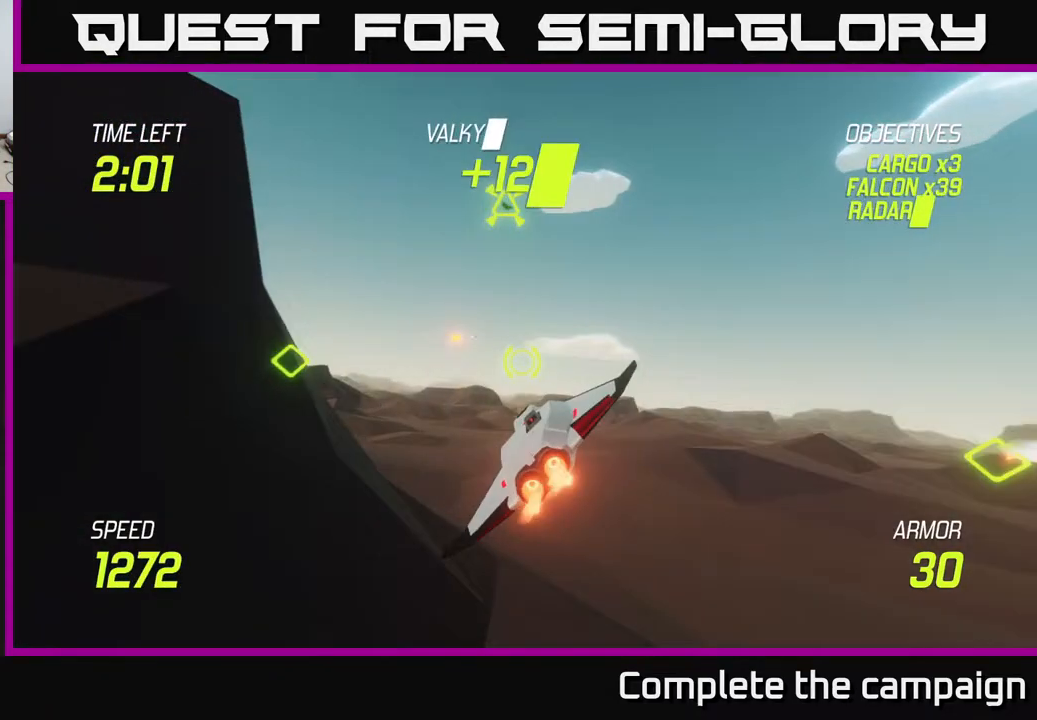
{"buttons": ["L2"], "left_stick": "left", "right_stick": "center", "events": []}
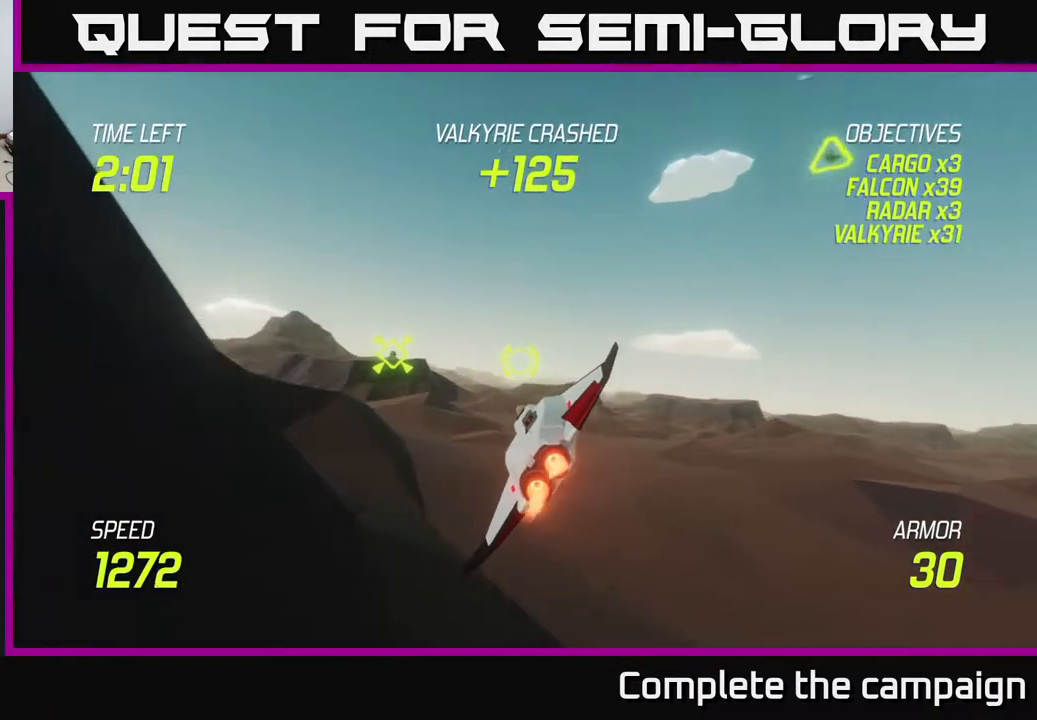
{"buttons": ["L2", "R2"], "left_stick": "left", "right_stick": "center", "events": [[50, "L2", "up"], [217, "L2", "down"], [383, "R2", "down"]]}
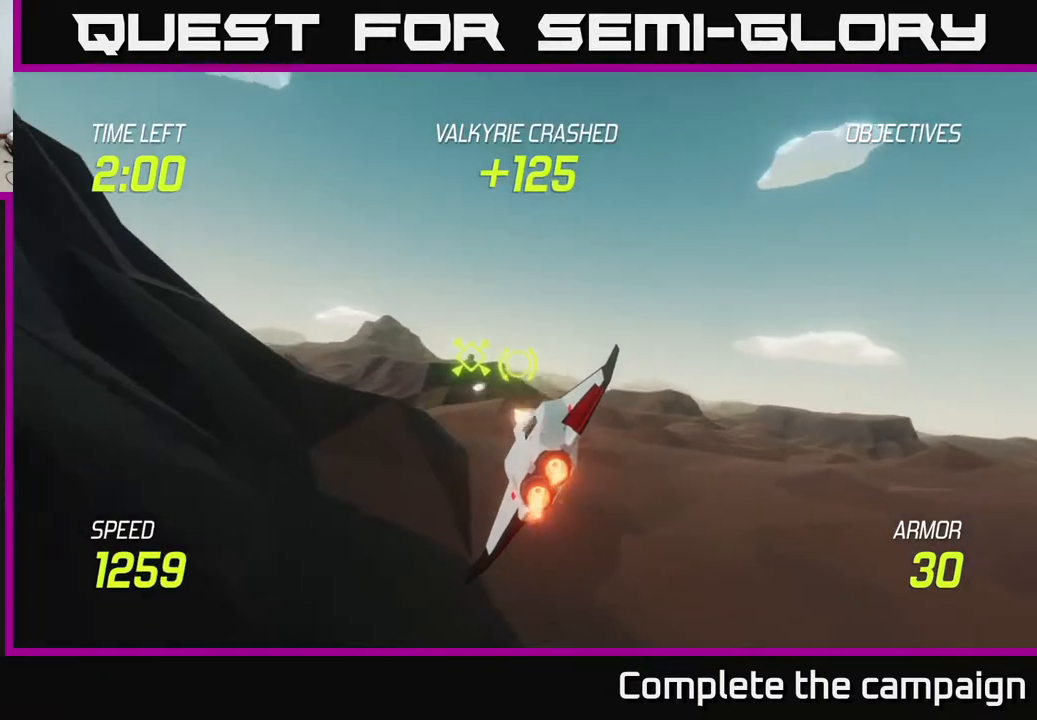
{"buttons": ["L2"], "left_stick": "left", "right_stick": "center", "events": [[17, "R2", "up"], [267, "R2", "down"], [417, "R2", "up"]]}
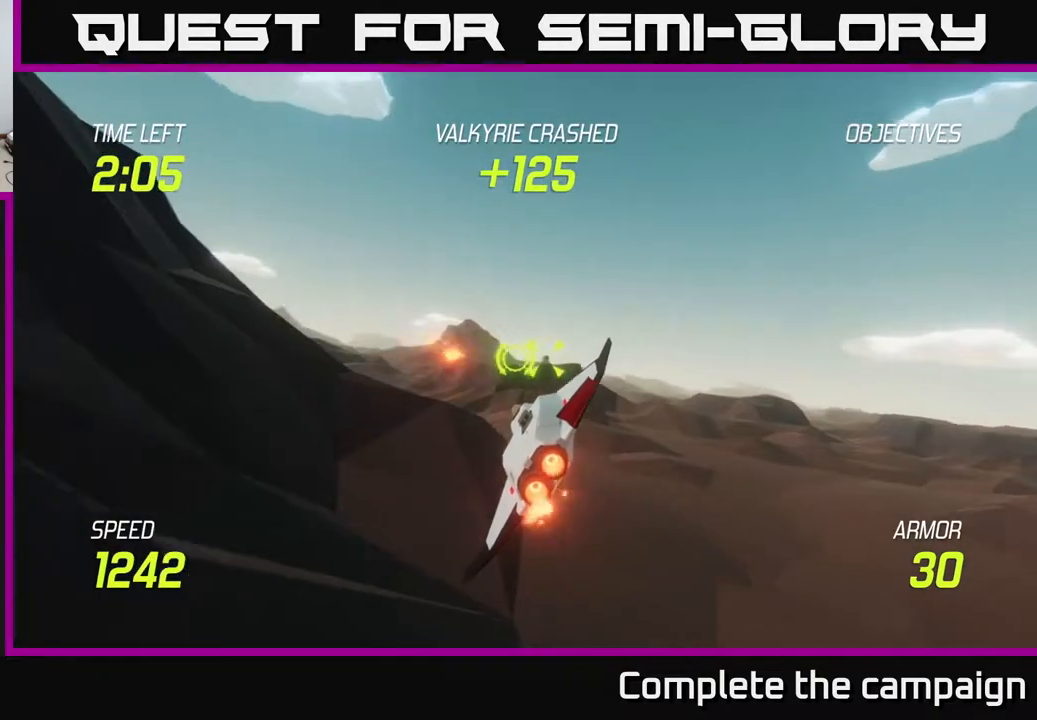
{"buttons": ["L2"], "left_stick": "left", "right_stick": "center", "events": []}
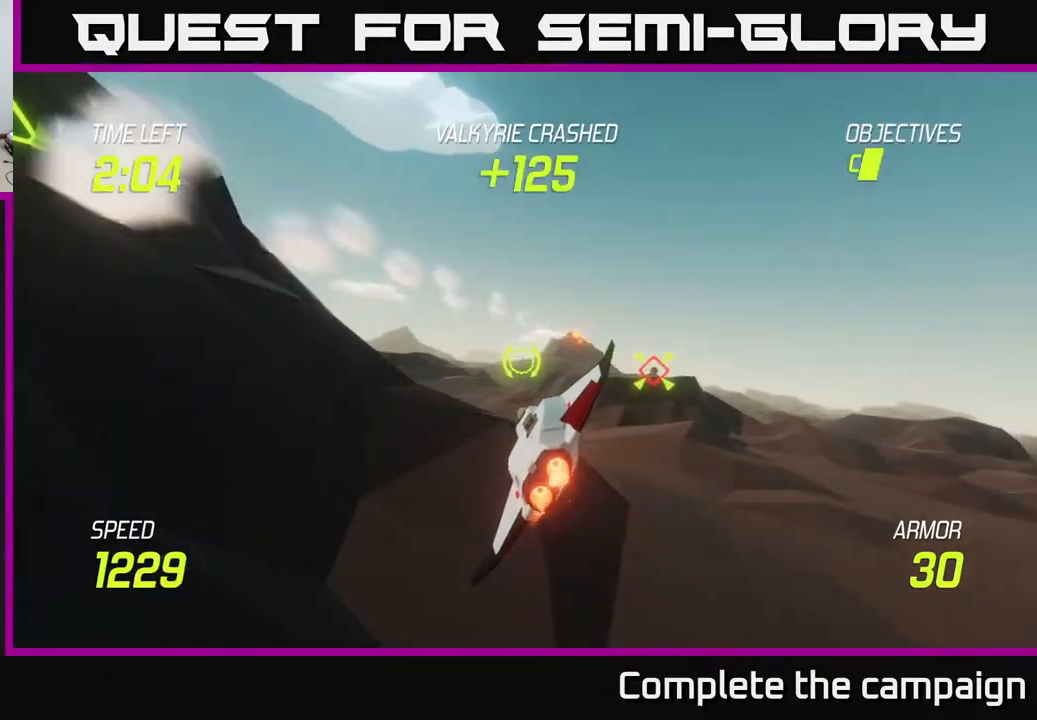
{"buttons": ["L2"], "left_stick": "up-left", "right_stick": "center", "events": [[200, "left_stick", "up-left"]]}
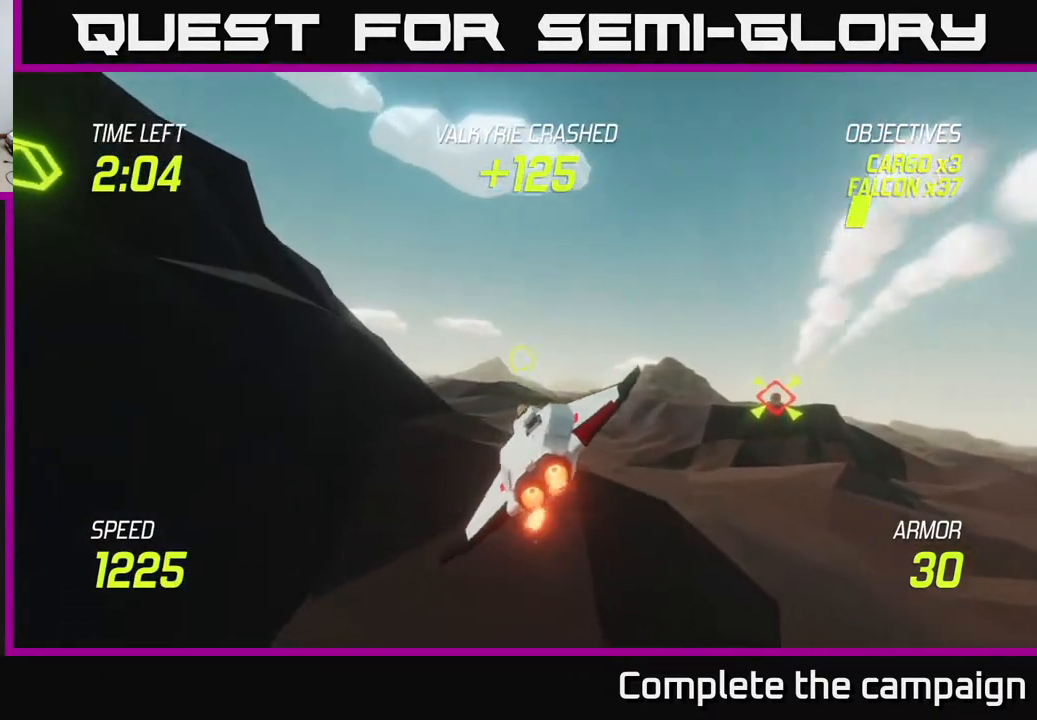
{"buttons": ["L2"], "left_stick": "left", "right_stick": "center", "events": [[217, "left_stick", "left"]]}
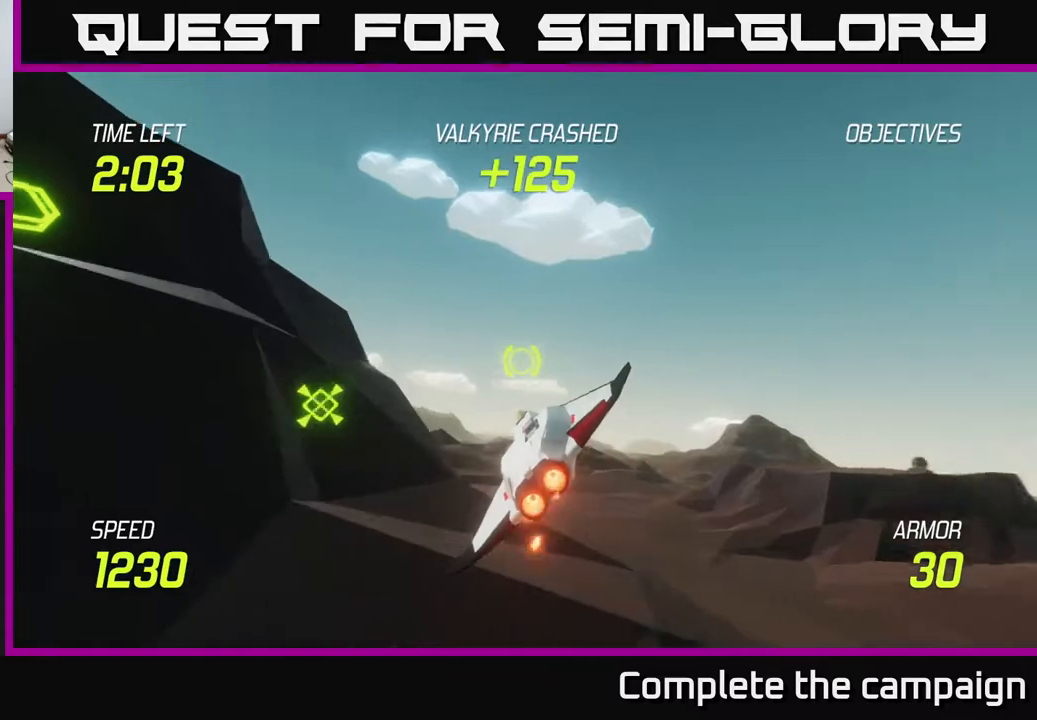
{"buttons": ["L2"], "left_stick": "down-left", "right_stick": "center", "events": [[450, "left_stick", "down-left"]]}
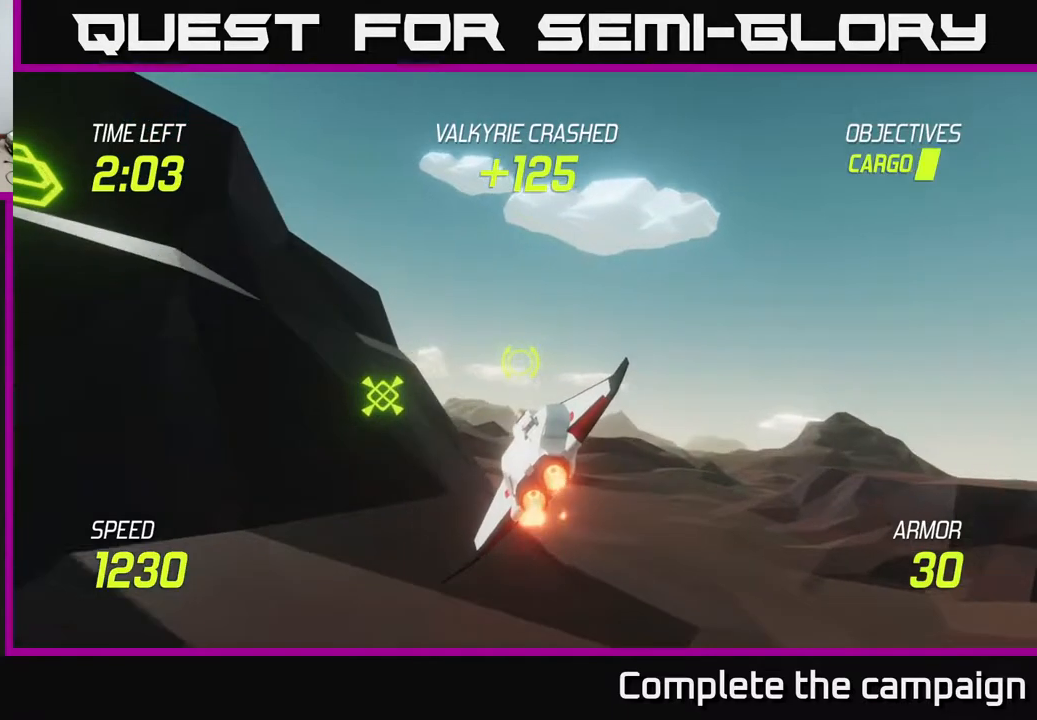
{"buttons": ["L2"], "left_stick": "down-left", "right_stick": "center", "events": [[267, "left_stick", "center"], [500, "left_stick", "down-left"]]}
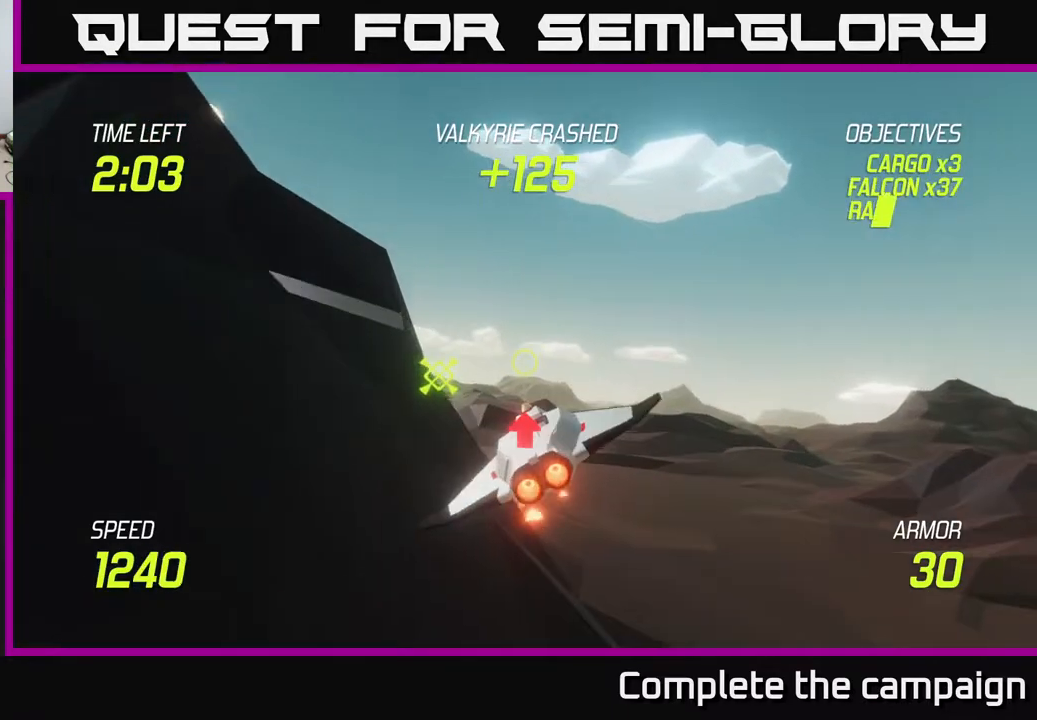
{"buttons": ["L2"], "left_stick": "left", "right_stick": "center", "events": [[400, "left_stick", "left"]]}
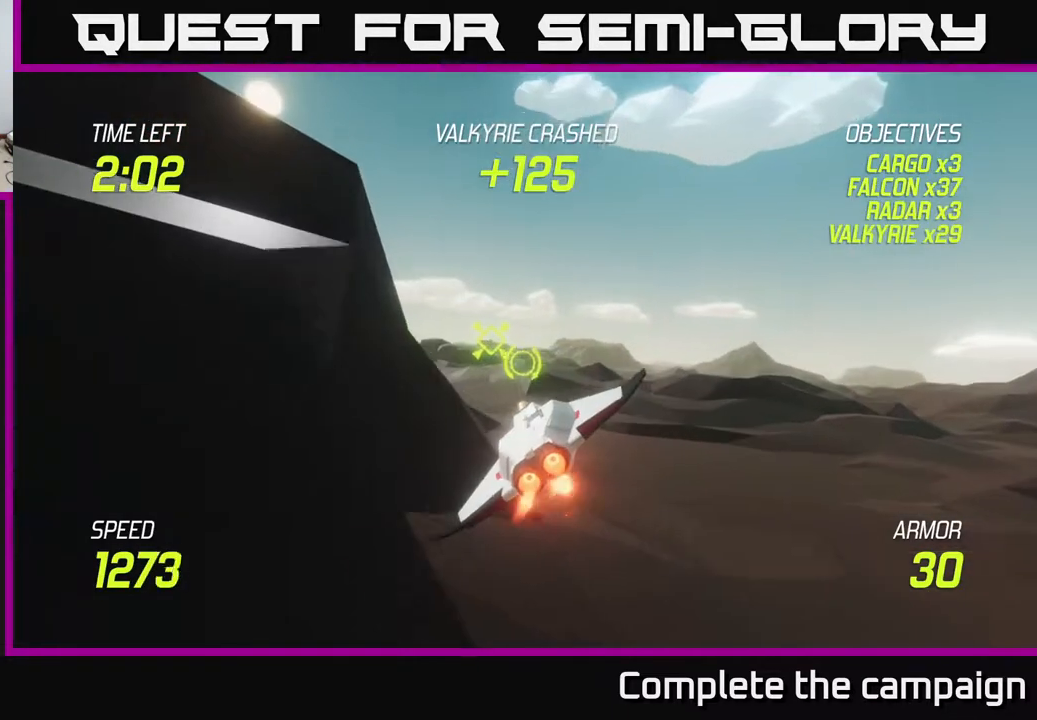
{"buttons": ["L2"], "left_stick": "left", "right_stick": "center", "events": [[167, "left_stick", "center"], [233, "left_stick", "left"]]}
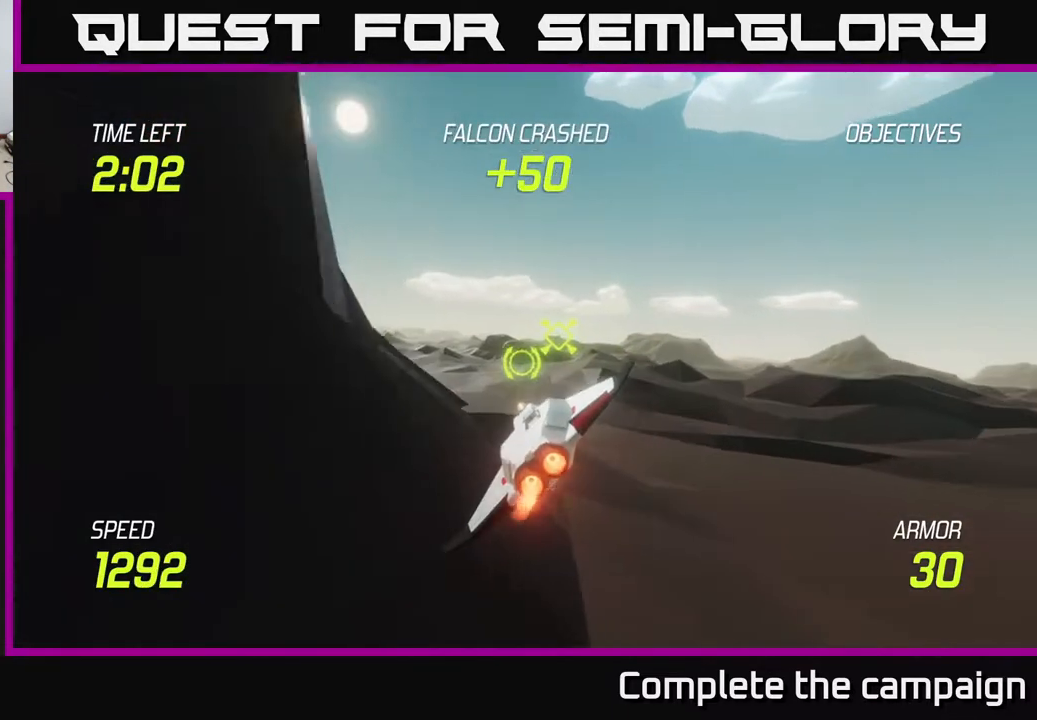
{"buttons": ["L2"], "left_stick": "left", "right_stick": "center", "events": []}
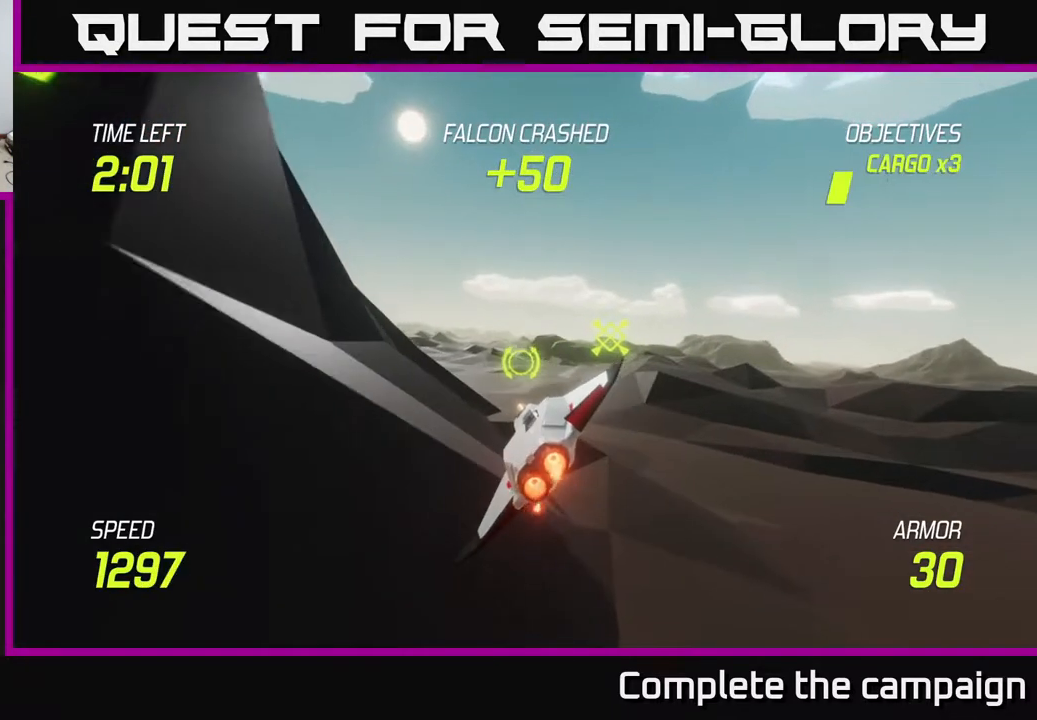
{"buttons": ["L2"], "left_stick": "up-left", "right_stick": "center", "events": [[333, "left_stick", "up-left"]]}
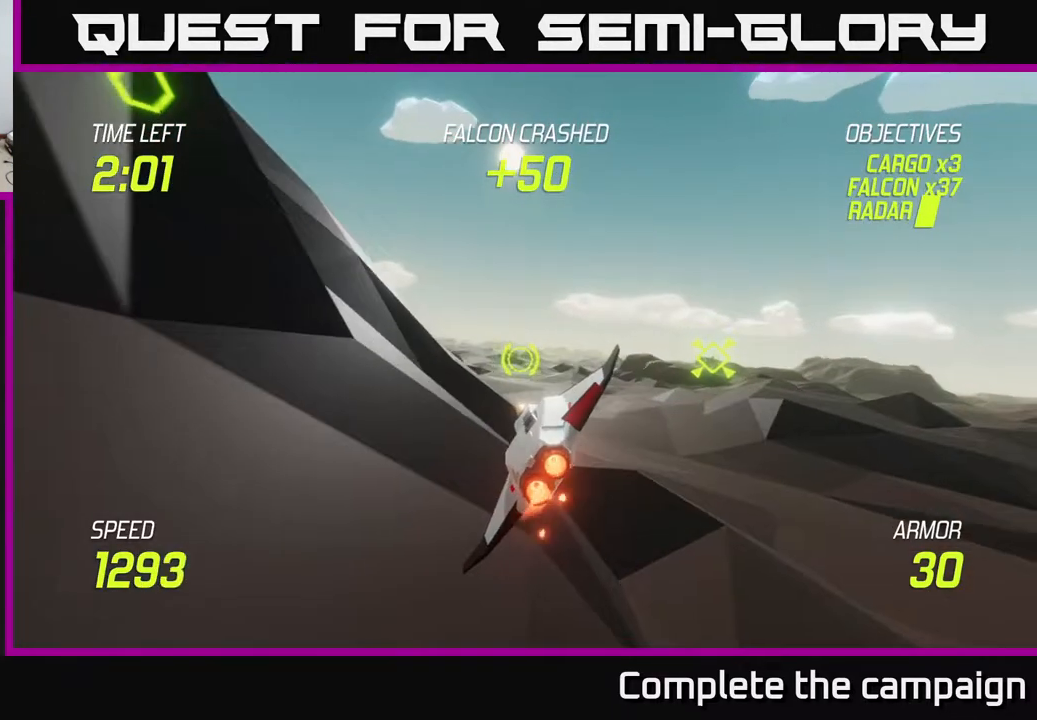
{"buttons": ["L2"], "left_stick": "center", "right_stick": "center", "events": [[67, "left_stick", "up"], [233, "left_stick", "center"]]}
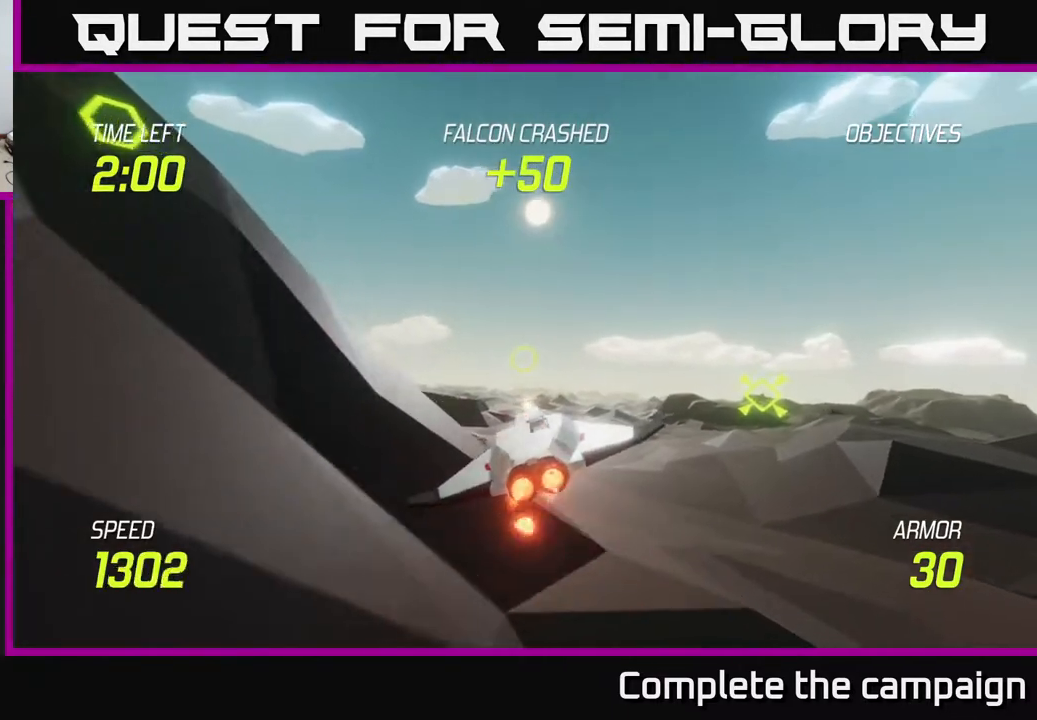
{"buttons": ["L2"], "left_stick": "left", "right_stick": "center", "events": [[67, "left_stick", "up"], [117, "left_stick", "up-left"], [350, "left_stick", "left"]]}
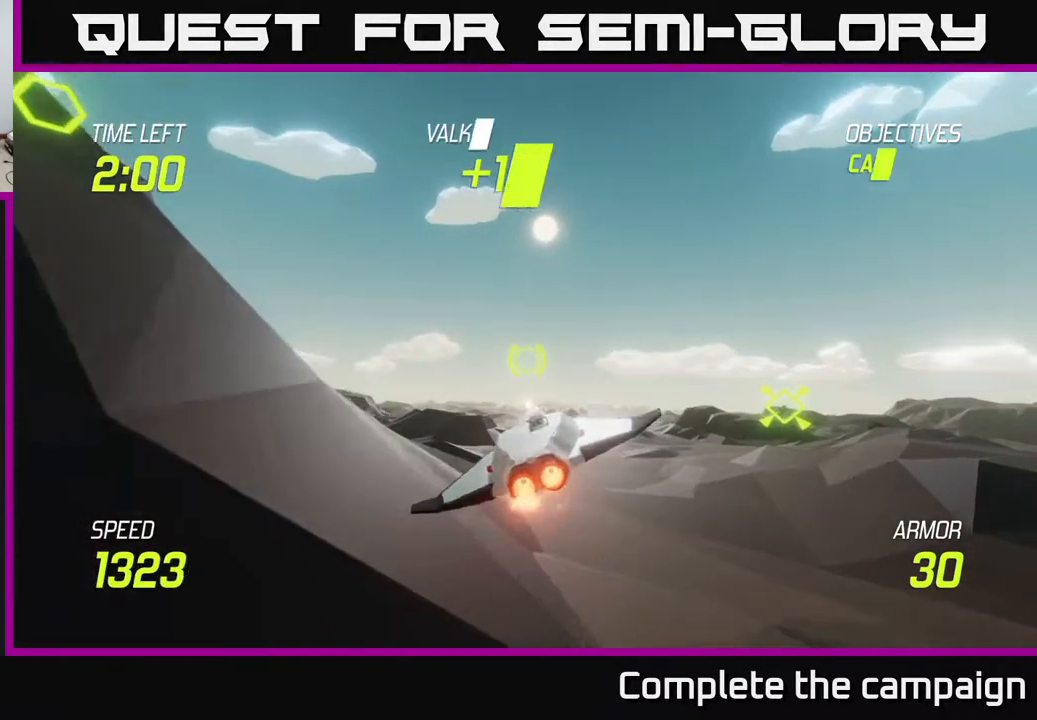
{"buttons": ["L2"], "left_stick": "left", "right_stick": "center", "events": []}
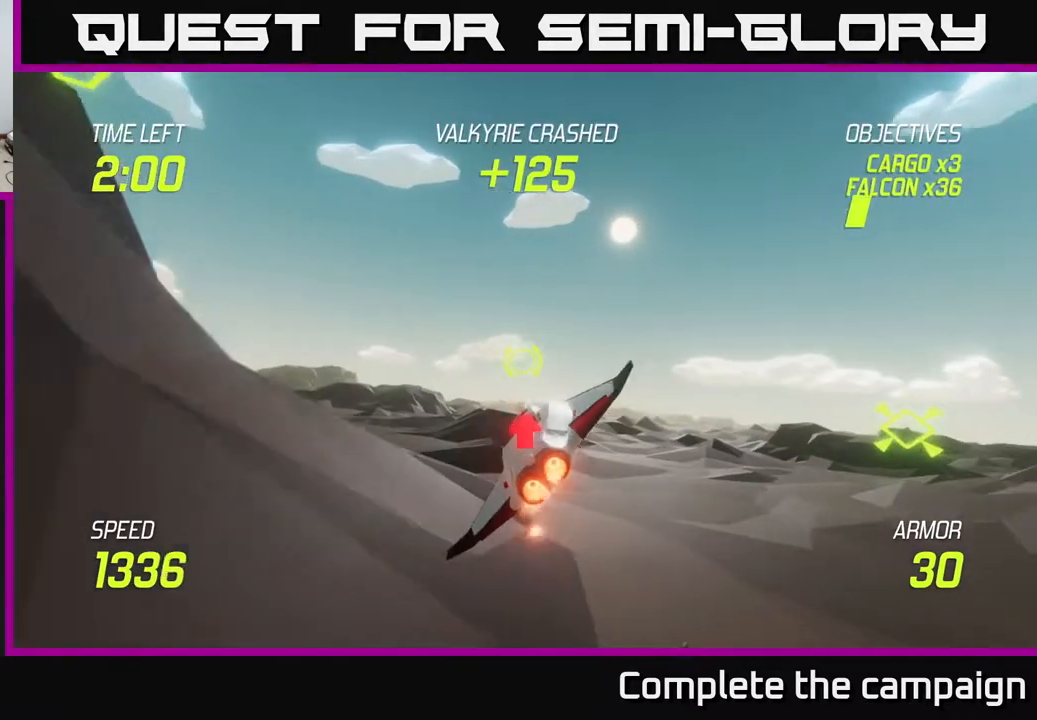
{"buttons": ["L2"], "left_stick": "left", "right_stick": "center", "events": []}
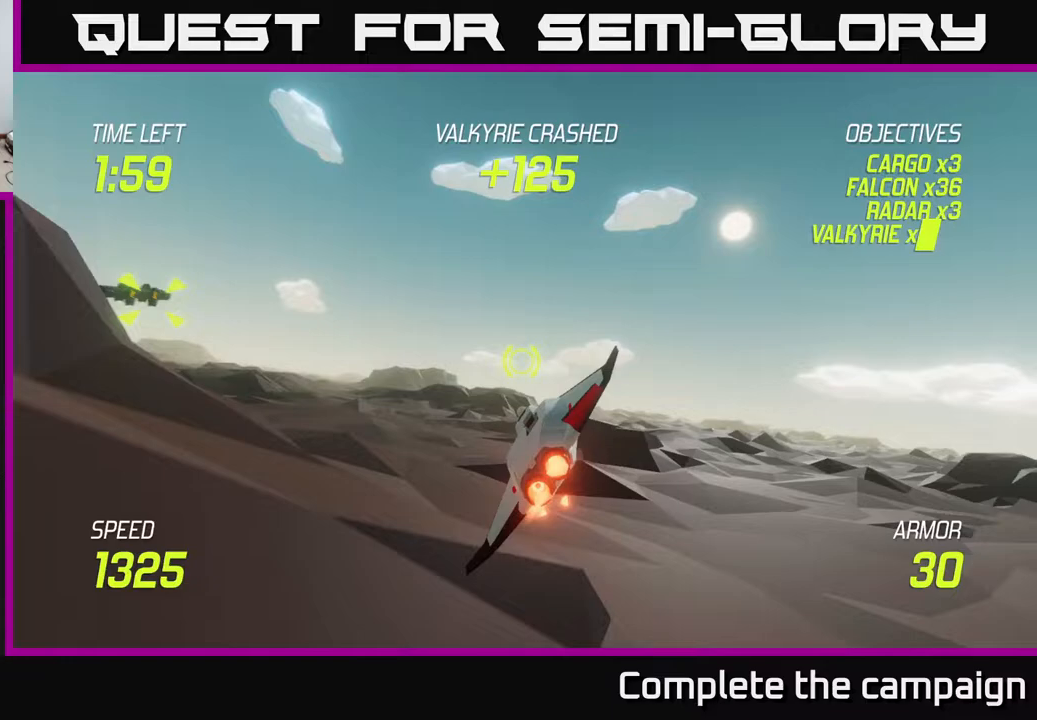
{"buttons": ["L2"], "left_stick": "left", "right_stick": "center", "events": []}
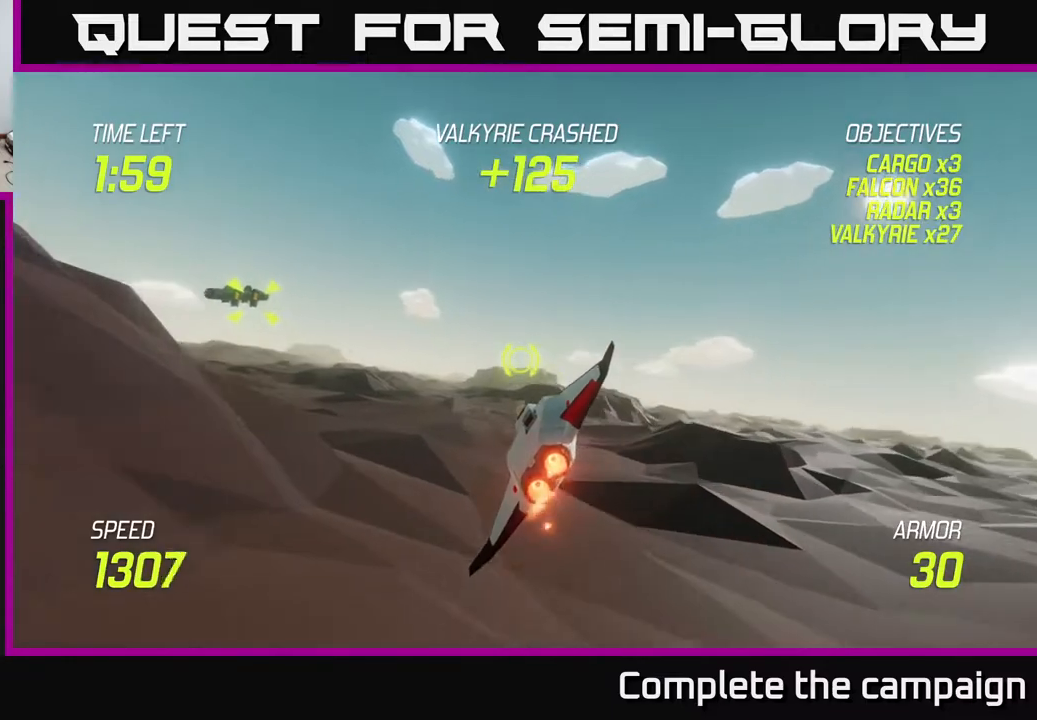
{"buttons": ["L2", "R2"], "left_stick": "left", "right_stick": "center", "events": [[450, "R2", "down"]]}
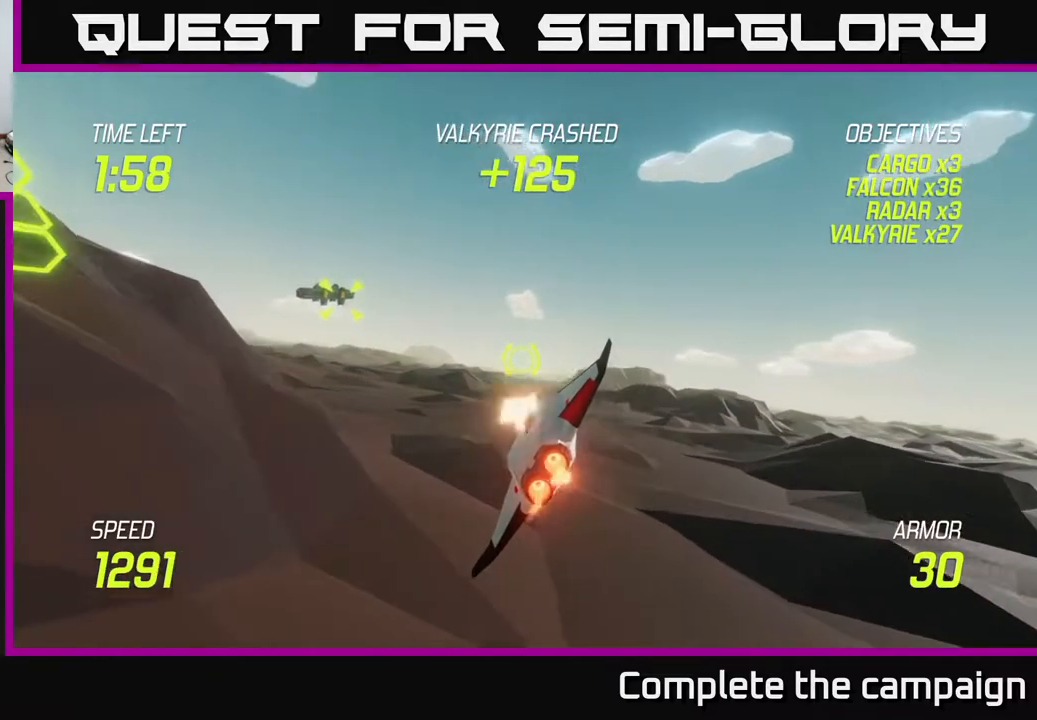
{"buttons": ["L2"], "left_stick": "left", "right_stick": "center", "events": [[67, "R2", "up"], [217, "R2", "down"], [400, "R2", "up"]]}
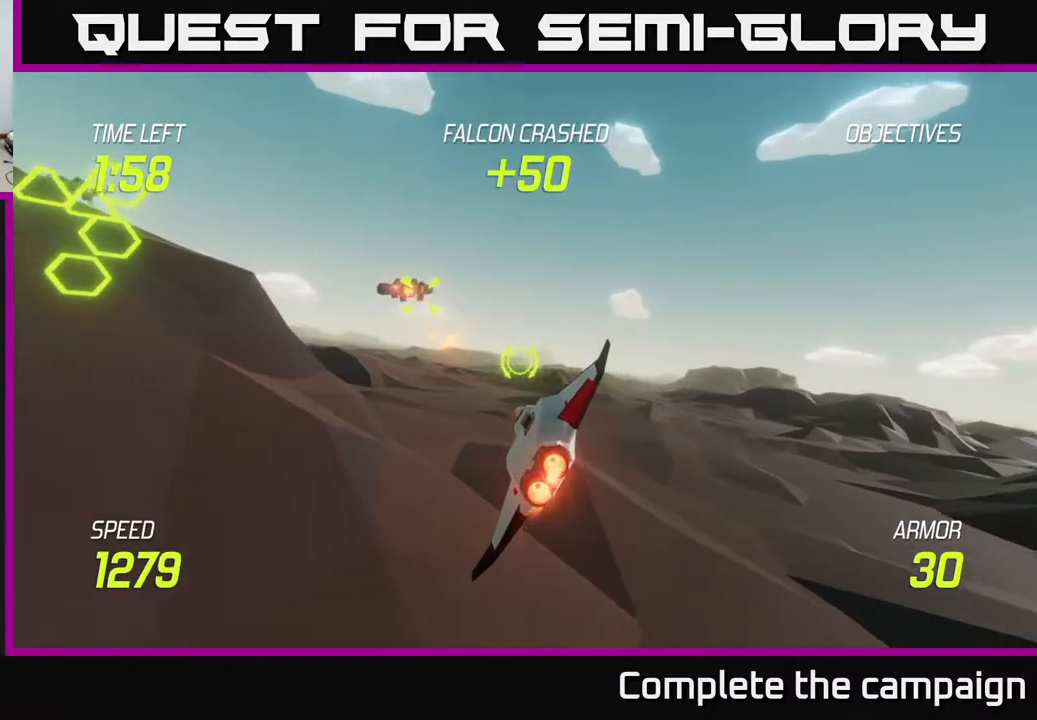
{"buttons": ["L2"], "left_stick": "left", "right_stick": "center", "events": []}
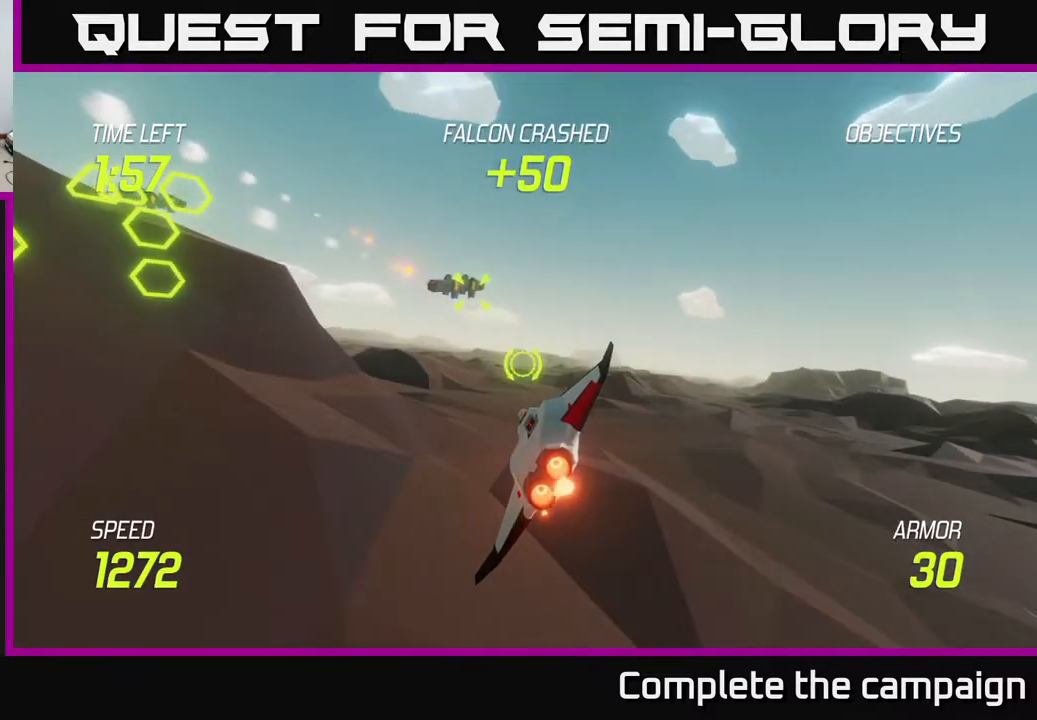
{"buttons": [], "left_stick": "up-left", "right_stick": "center", "events": [[333, "L2", "up"], [367, "left_stick", "up-left"]]}
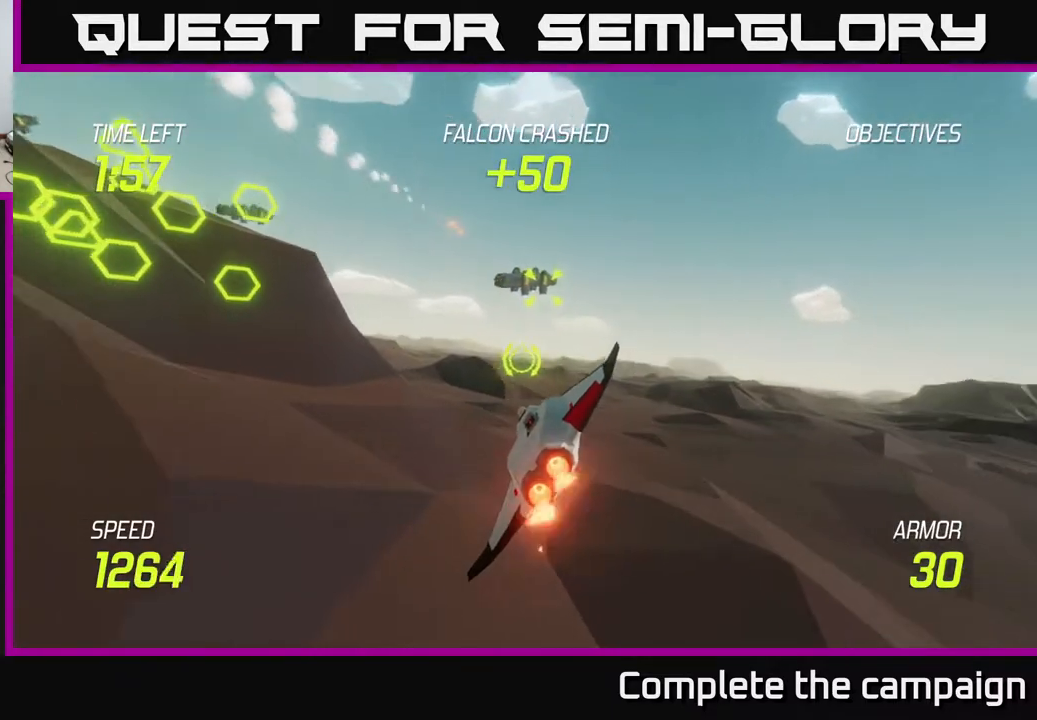
{"buttons": [], "left_stick": "up-left", "right_stick": "center", "events": []}